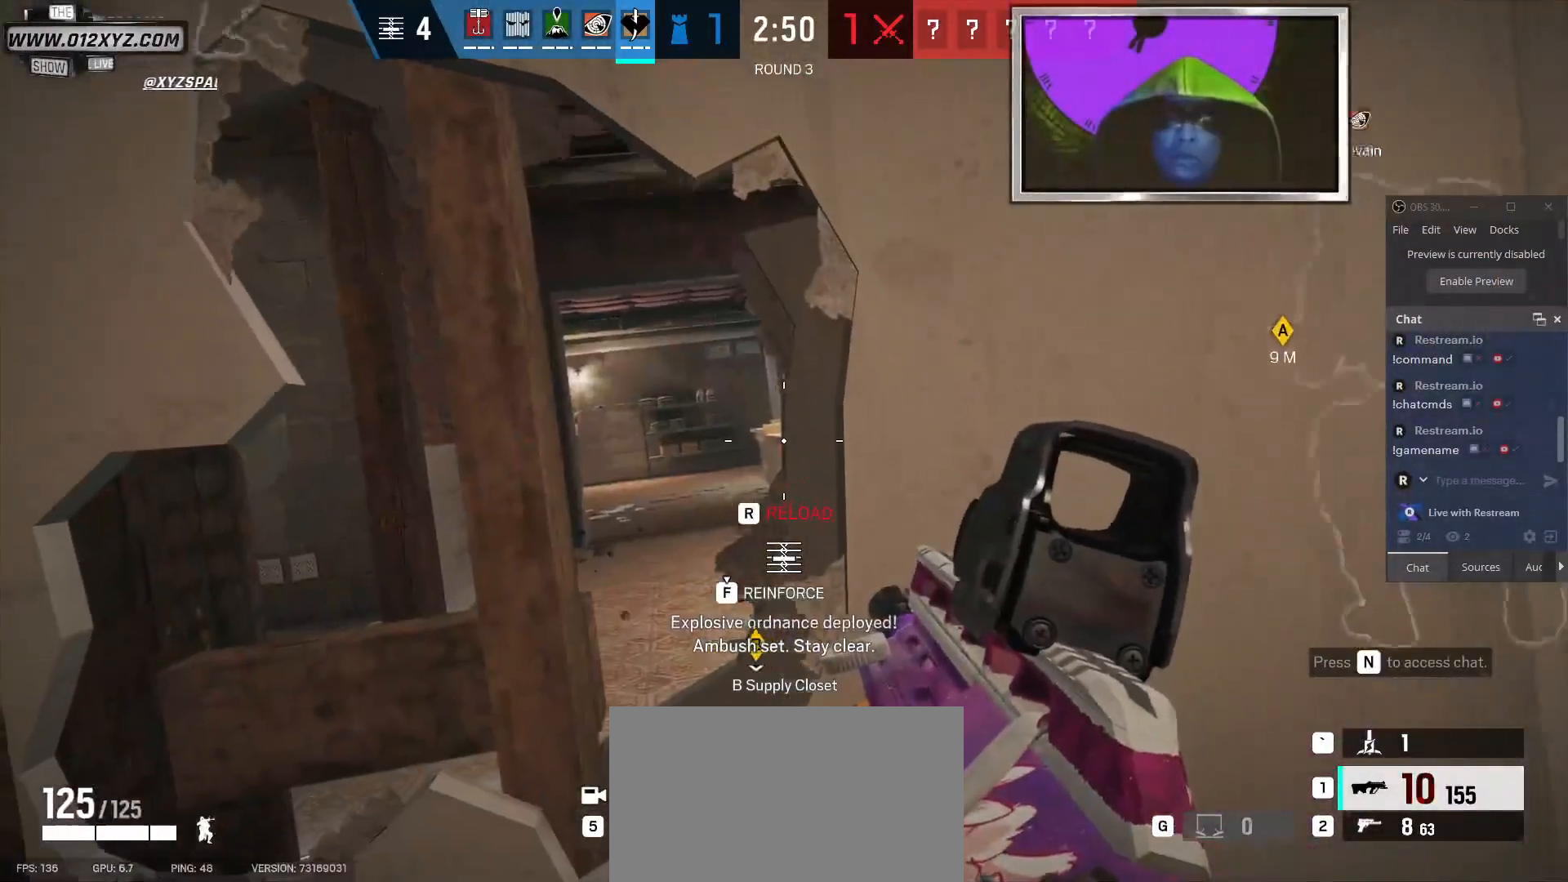
Gameplay with keyboard and mouse; each line is a JSON object with the keys and mouse buttons held at the frame after it. "events" lists presses ("down") and releases ("up") of "1", "2", "3", "5", "a", "alt", "b", "c", "ctrl", "d", "e", "f", "g", "q", "r", "s", "shift", "space", "t", "tab", "v", "w", "x", "z", "mouse_left", "mouse_wheel", "mouse_right", "mouse_mb4" and "mouse_mb5" between this image and that frame as [ms after this image, input, new state], when the widget could be followed in between. "mouse_left", "mouse_wheel", "mouse_right", "mouse_mb4", "mouse_mb5" = the "left", "wheel", "right", "mb4", "mb5" buttons of the "mouse" list. No other keys are recorded. "wheel" means that the mouse wheel is clicked or scrolled. Not read: 4 mouse_move.
{"keys": ["d", "s"], "mouse": [], "events": [[167, "mouse_right", "down"], [267, "mouse_right", "up"], [367, "s", "down"]]}
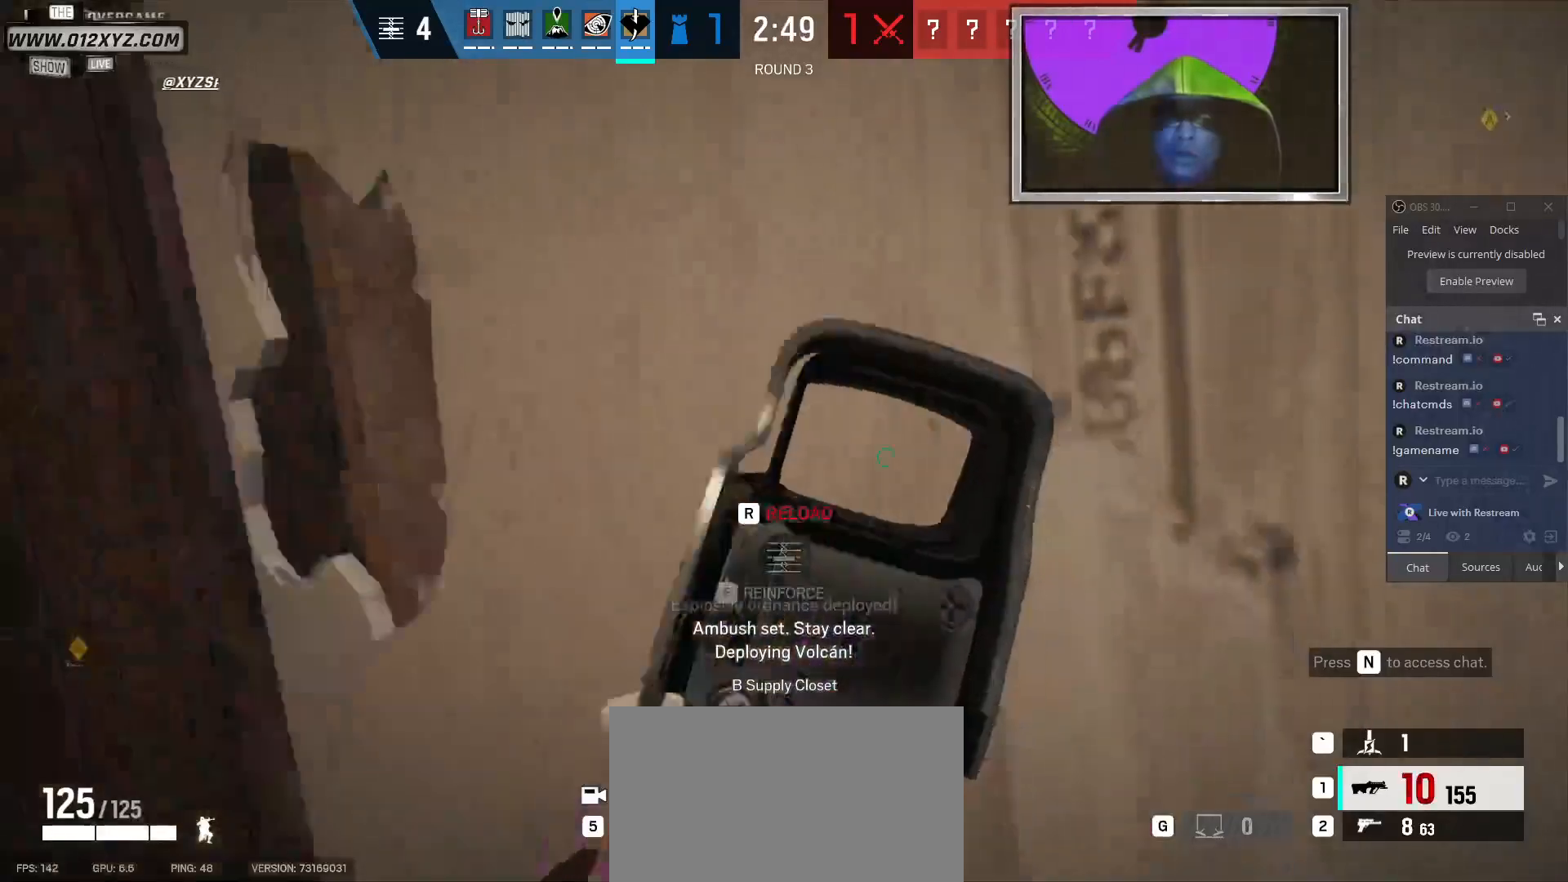
{"keys": ["d", "w"], "mouse": [], "events": [[67, "d", "up"], [100, "a", "down"], [167, "s", "up"], [300, "d", "down"], [334, "a", "up"], [500, "w", "down"]]}
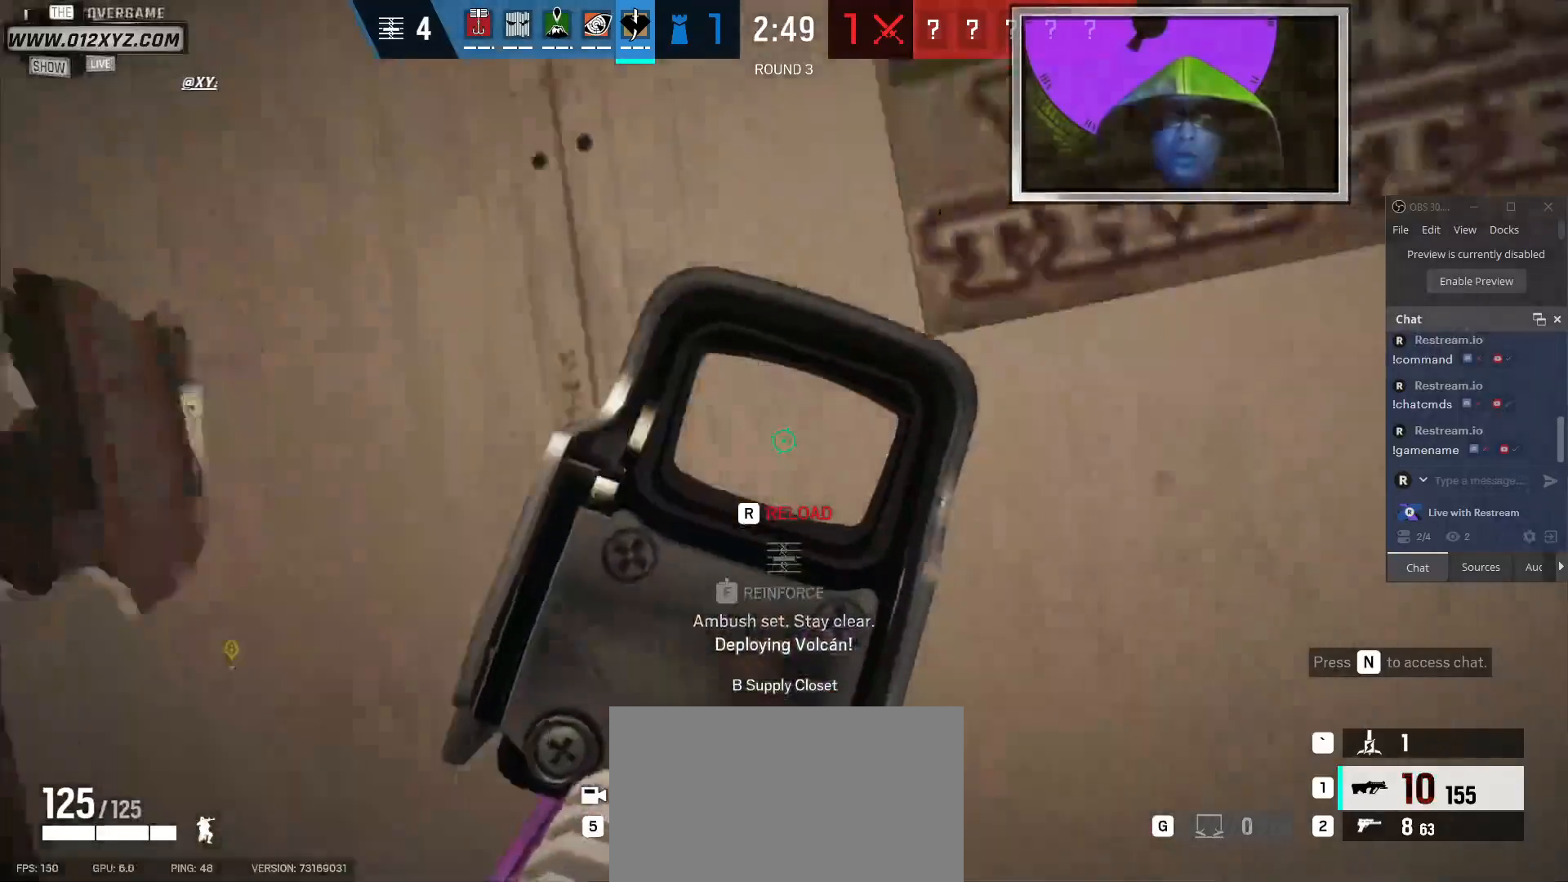
{"keys": ["d", "w"], "mouse": [], "events": [[34, "mouse_right", "down"], [134, "mouse_right", "up"]]}
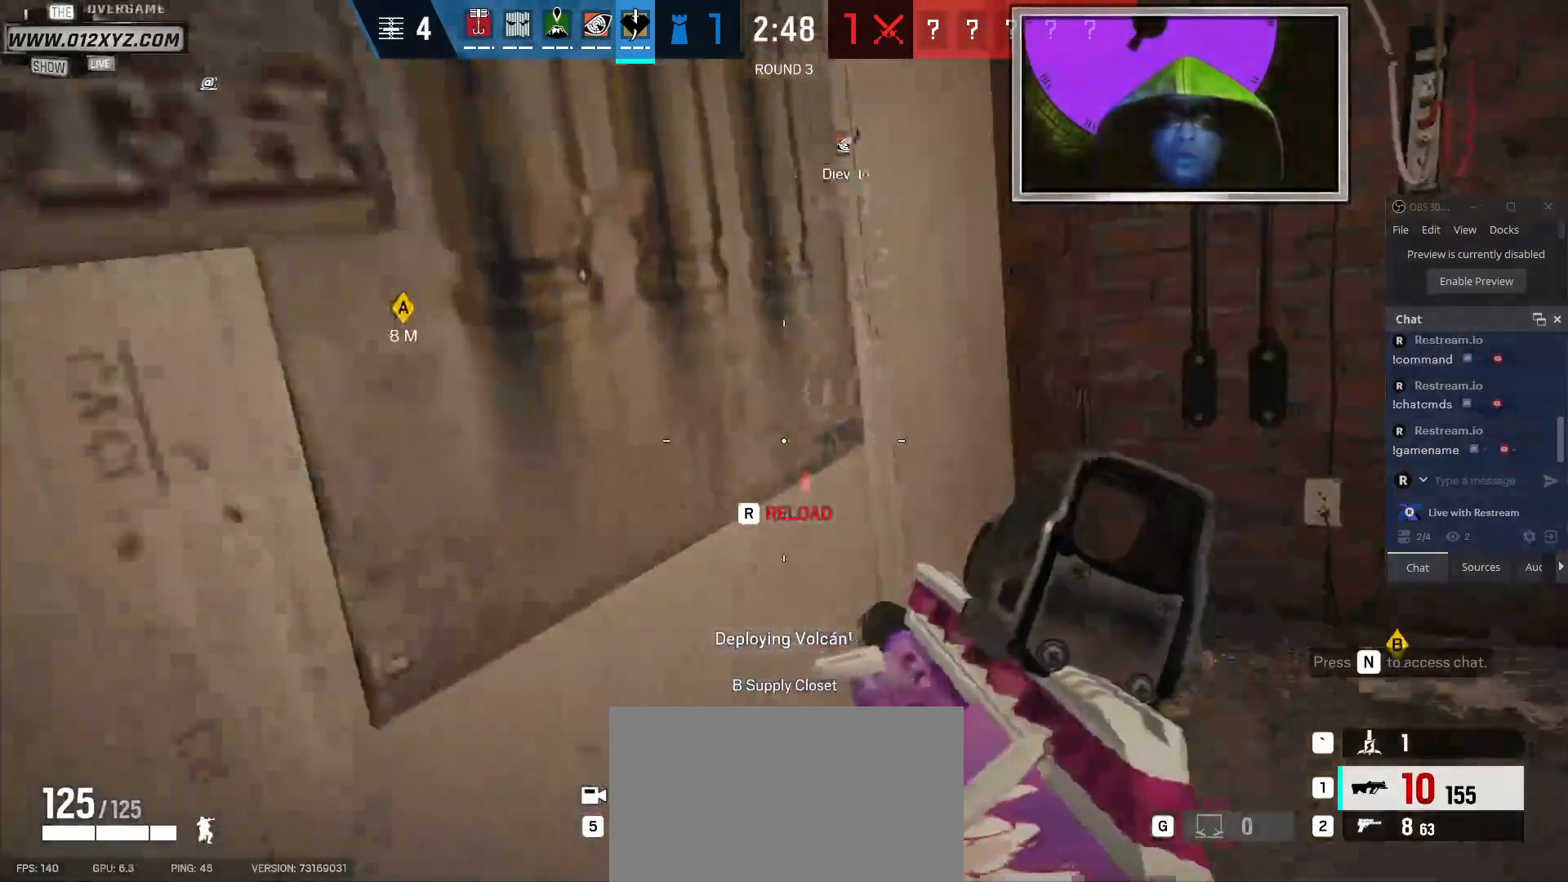
{"keys": ["w"], "mouse": [], "events": [[234, "d", "up"]]}
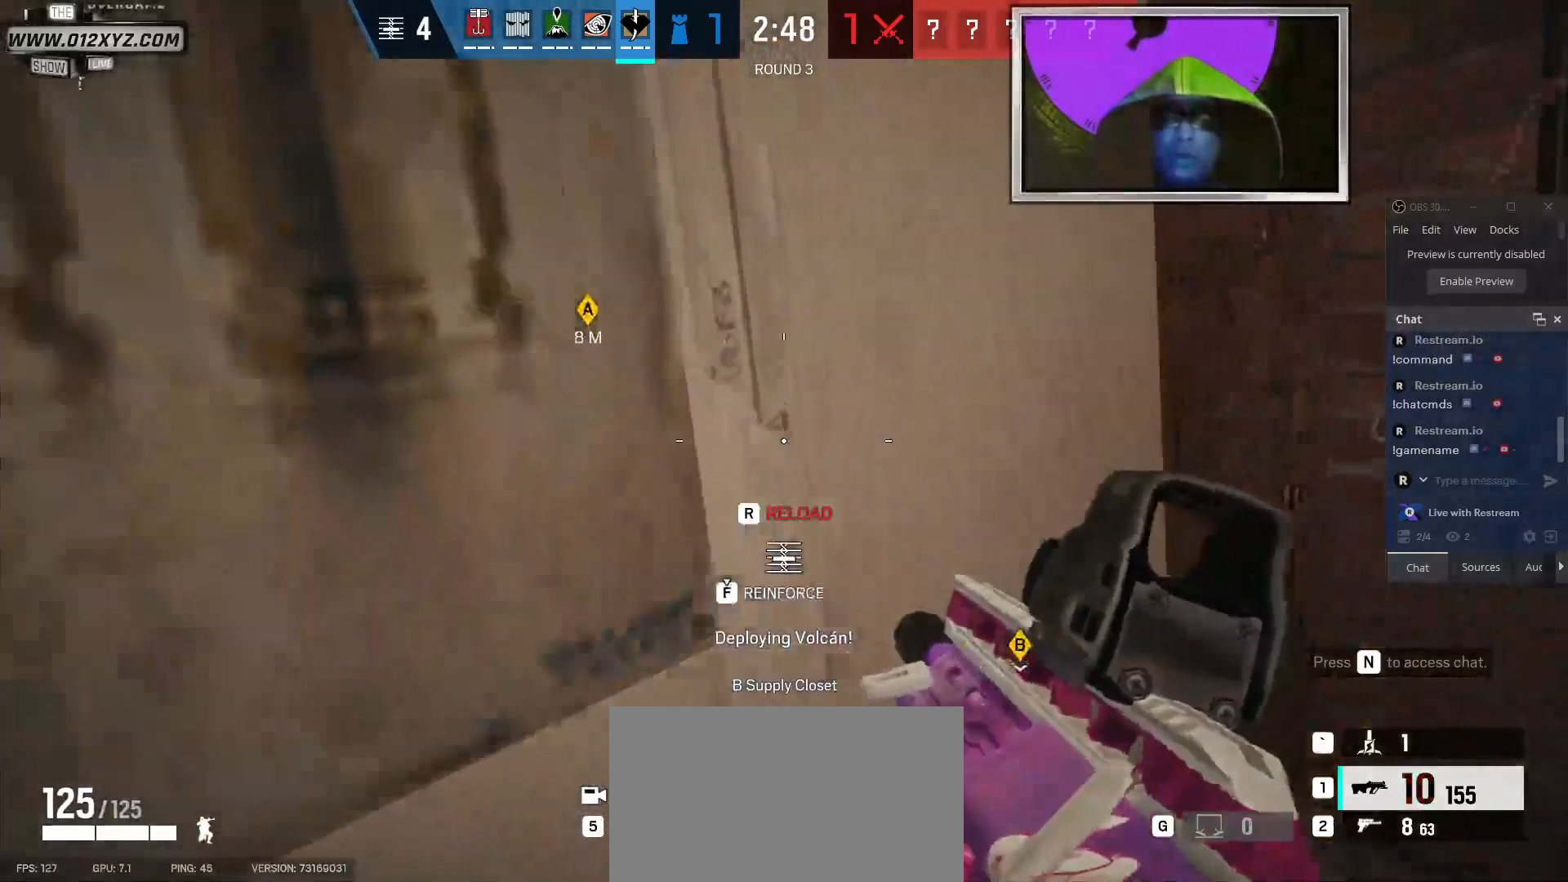
{"keys": ["f"], "mouse": [], "events": [[34, "f", "down"], [234, "w", "up"]]}
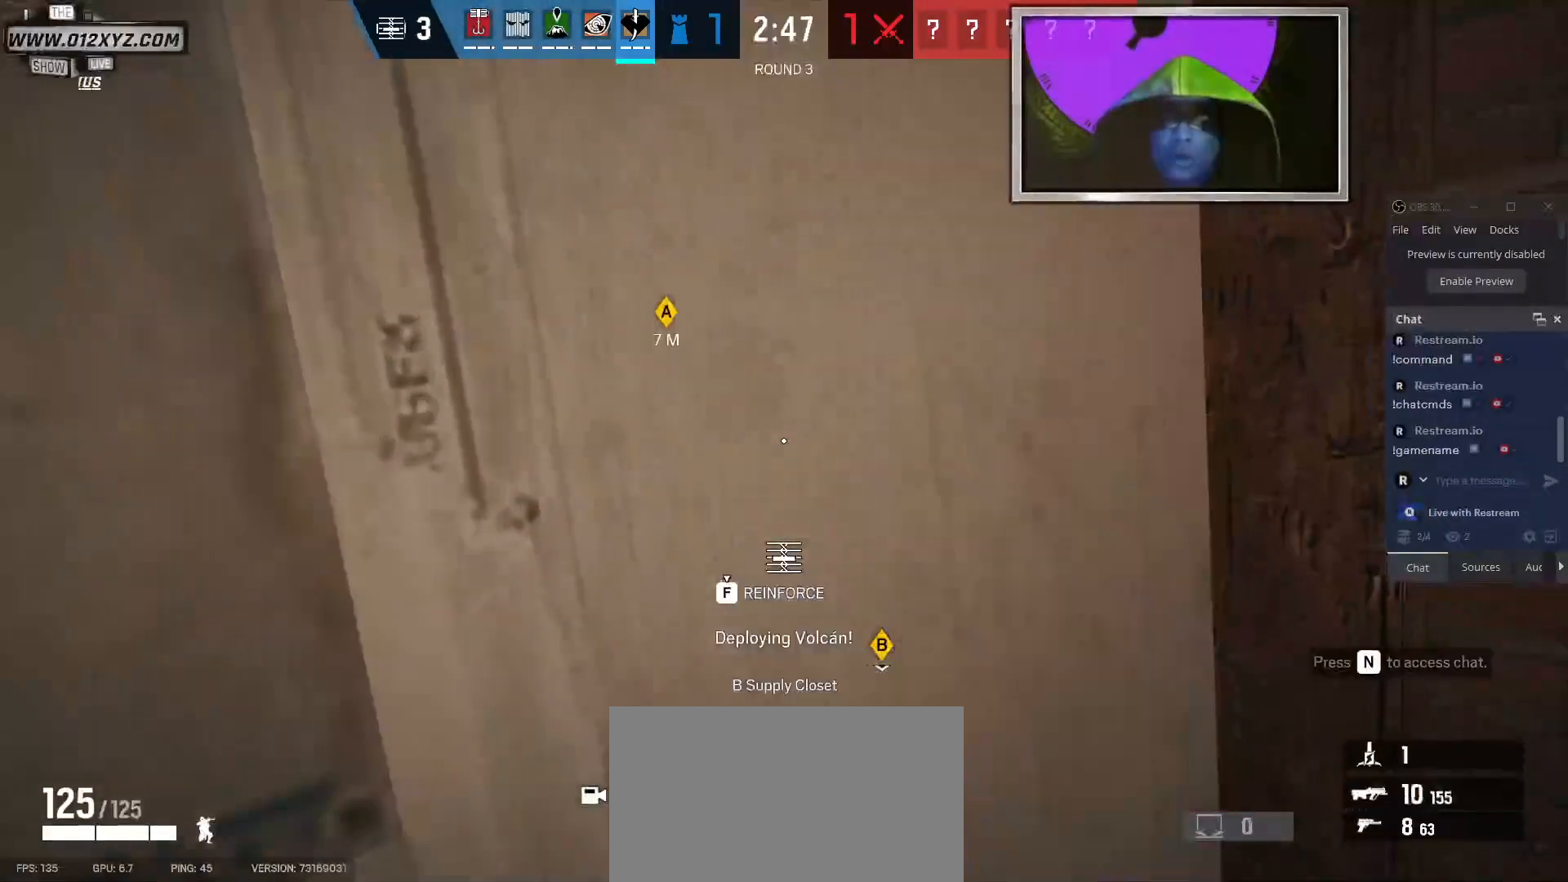
{"keys": ["f"], "mouse": [], "events": []}
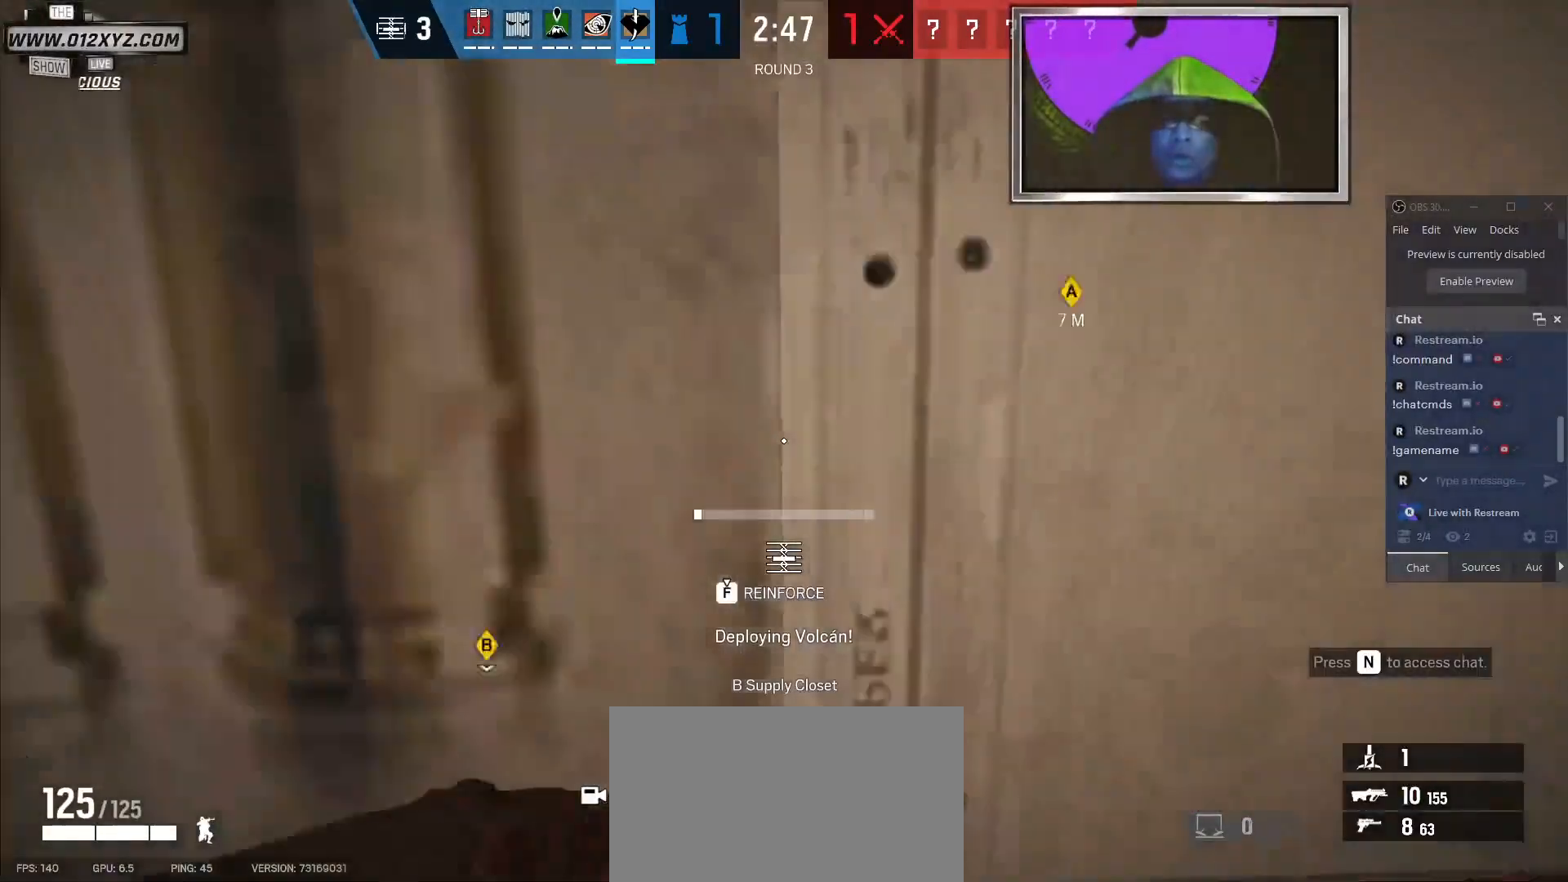
{"keys": ["f"], "mouse": [], "events": []}
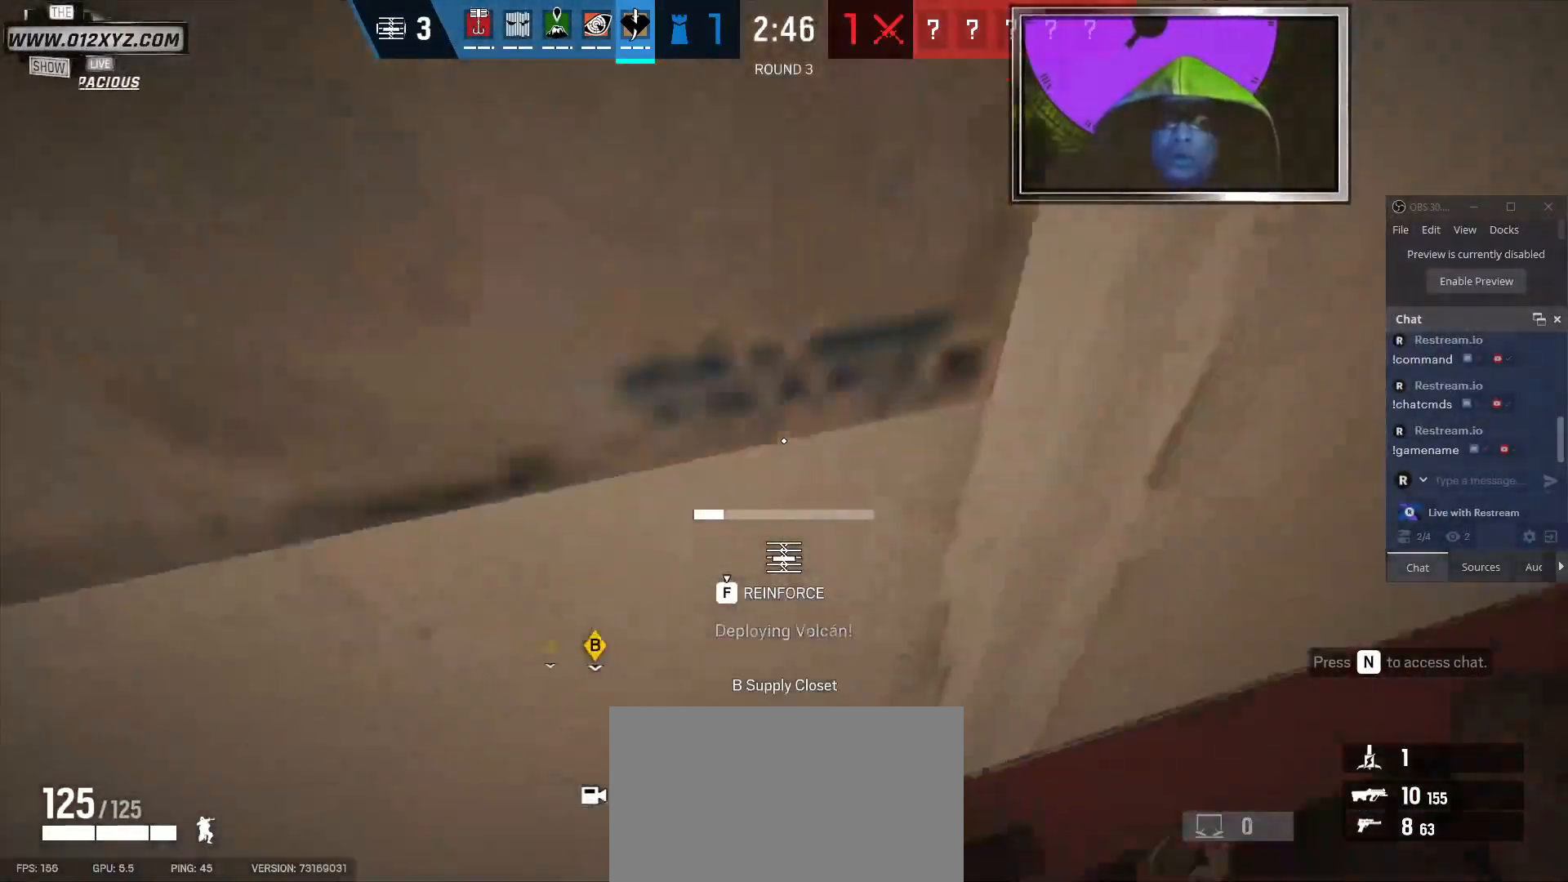
{"keys": ["f"], "mouse": [], "events": []}
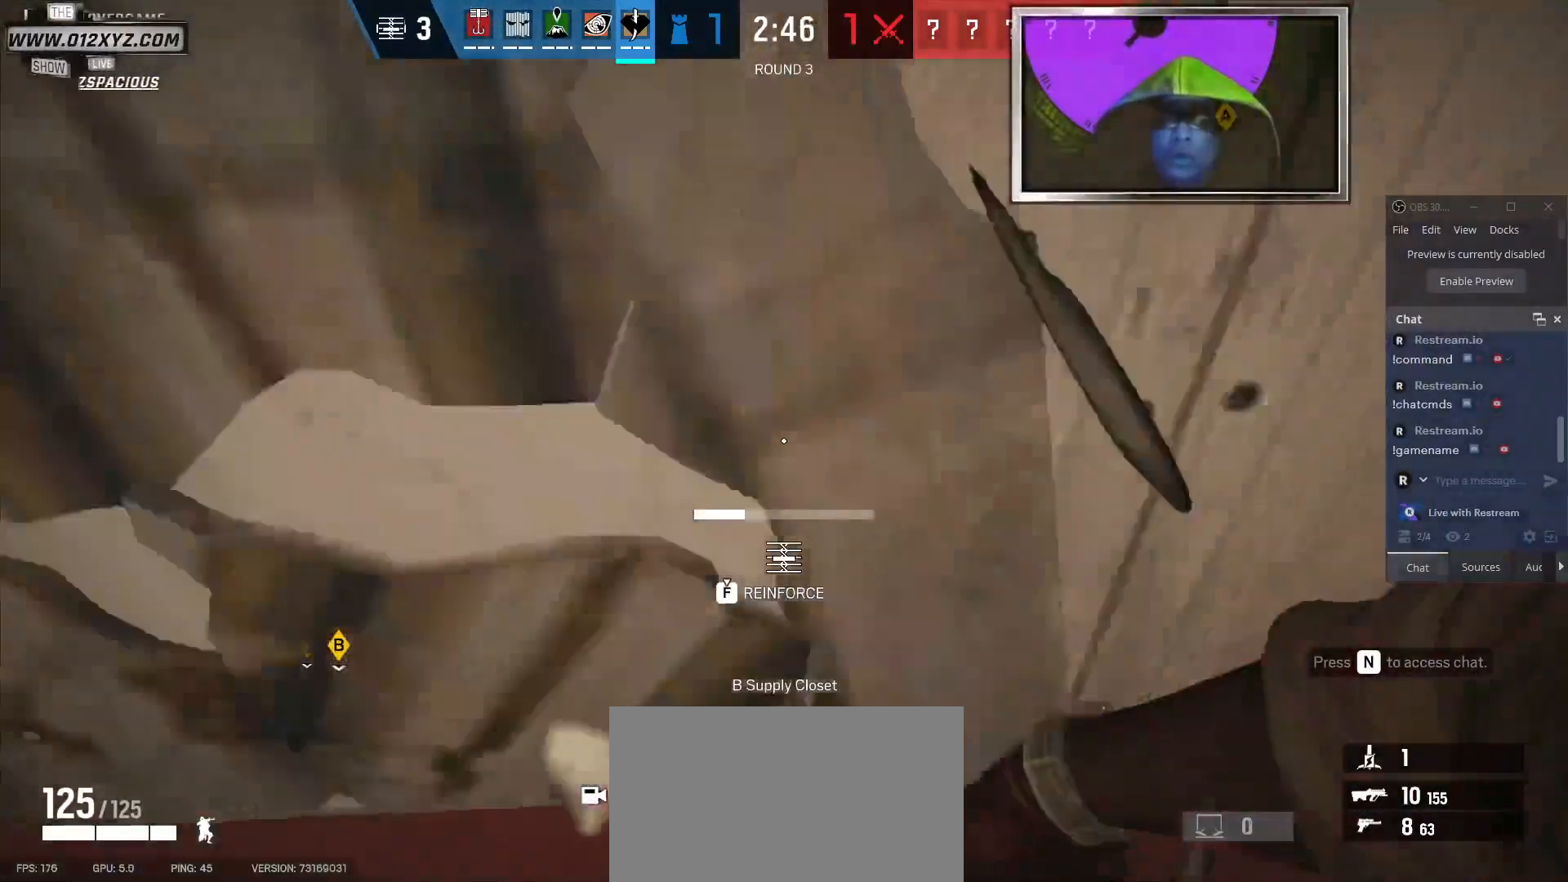
{"keys": ["f"], "mouse": [], "events": []}
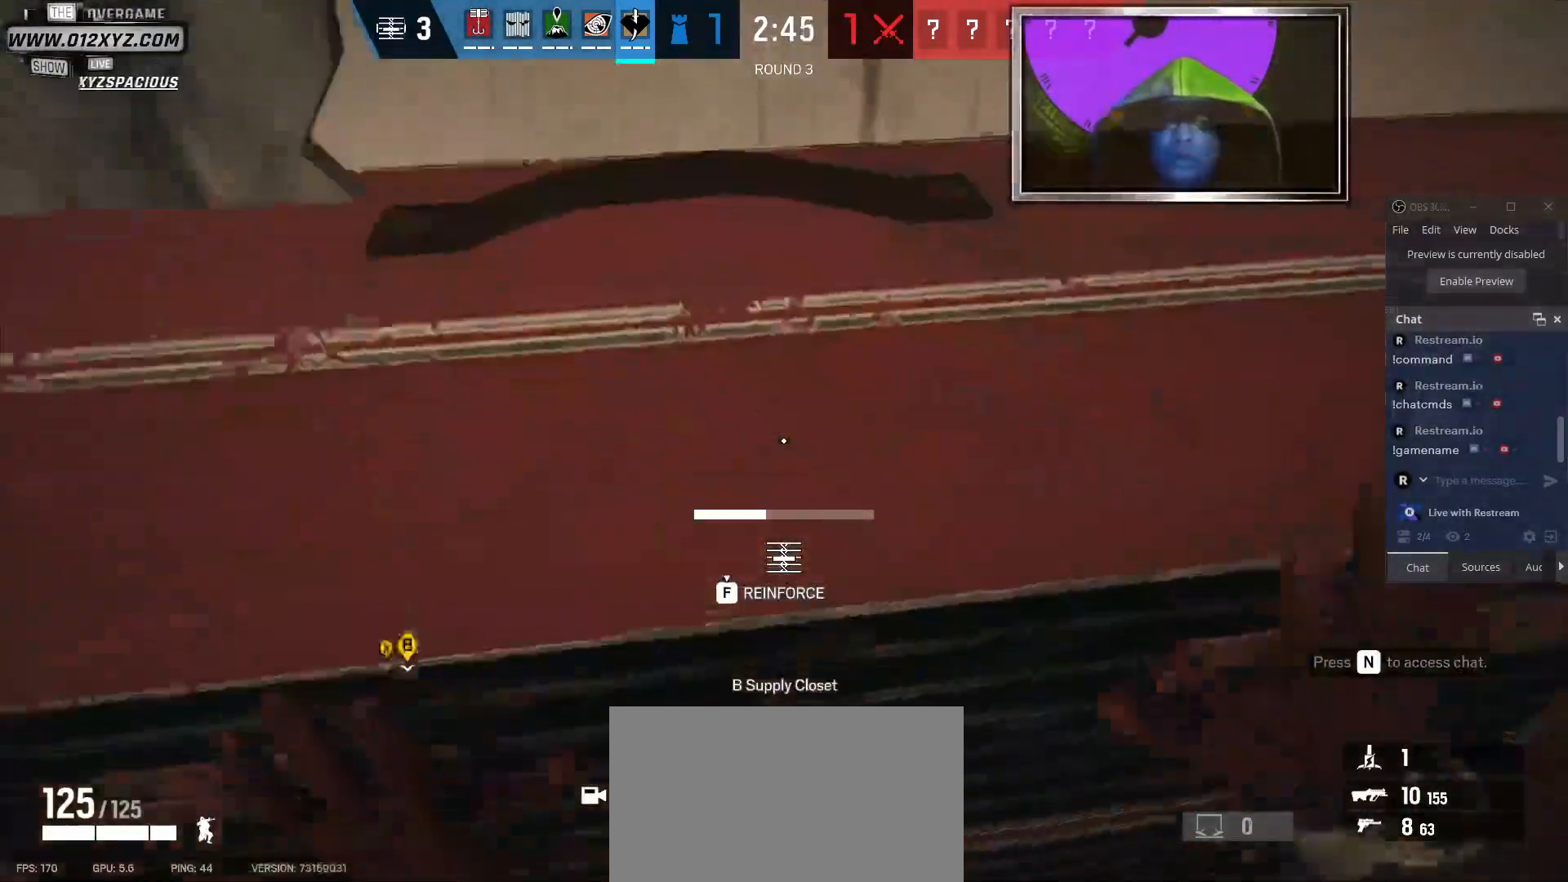
{"keys": ["f"], "mouse": [], "events": []}
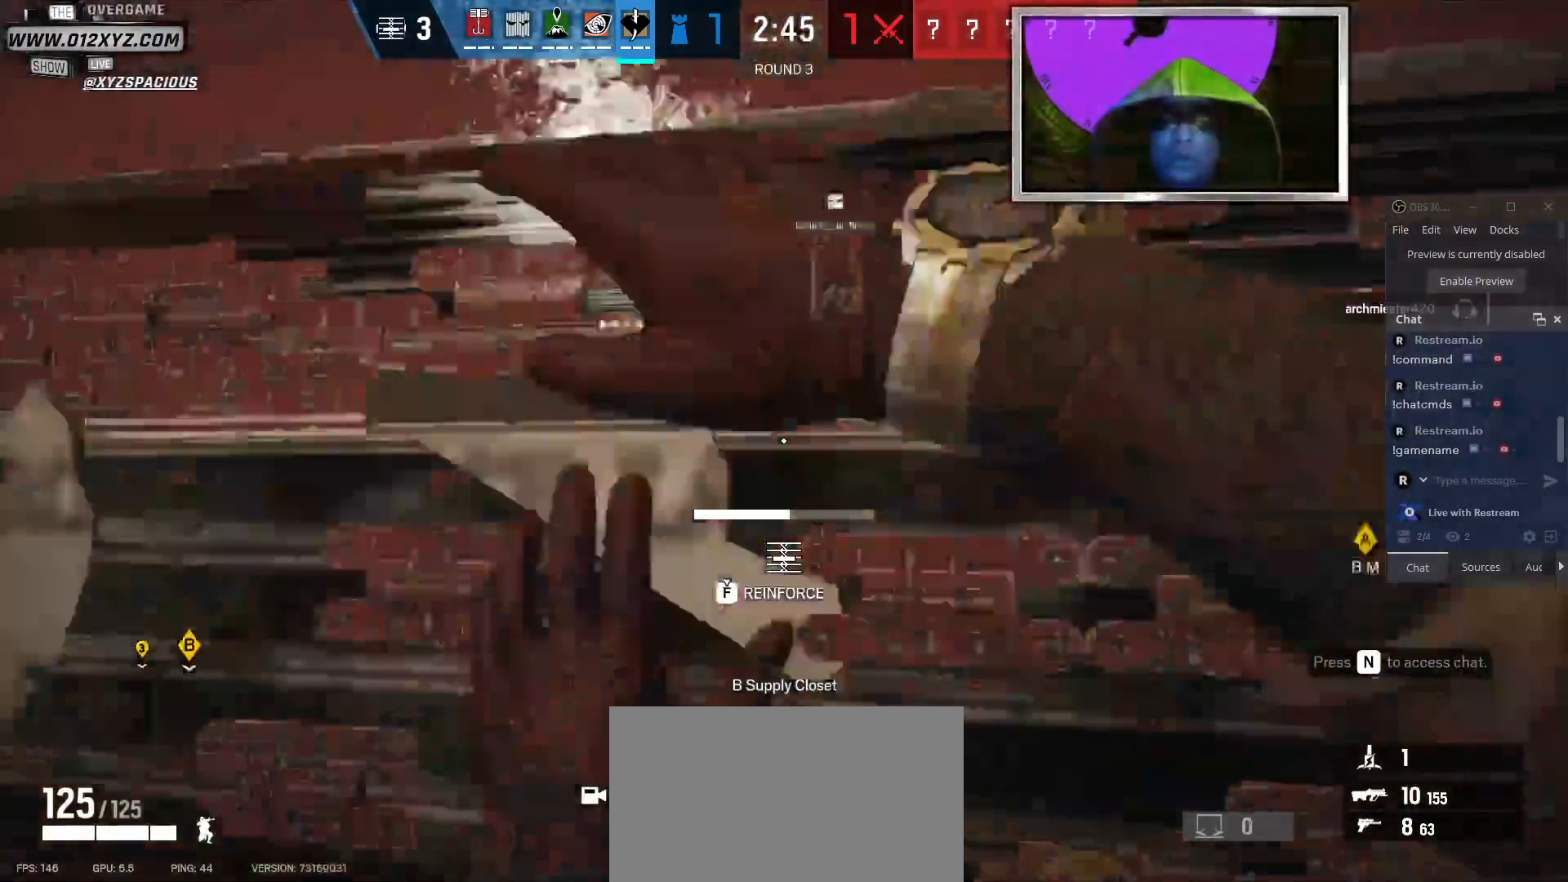
{"keys": ["f", "s"], "mouse": [], "events": [[100, "s", "down"]]}
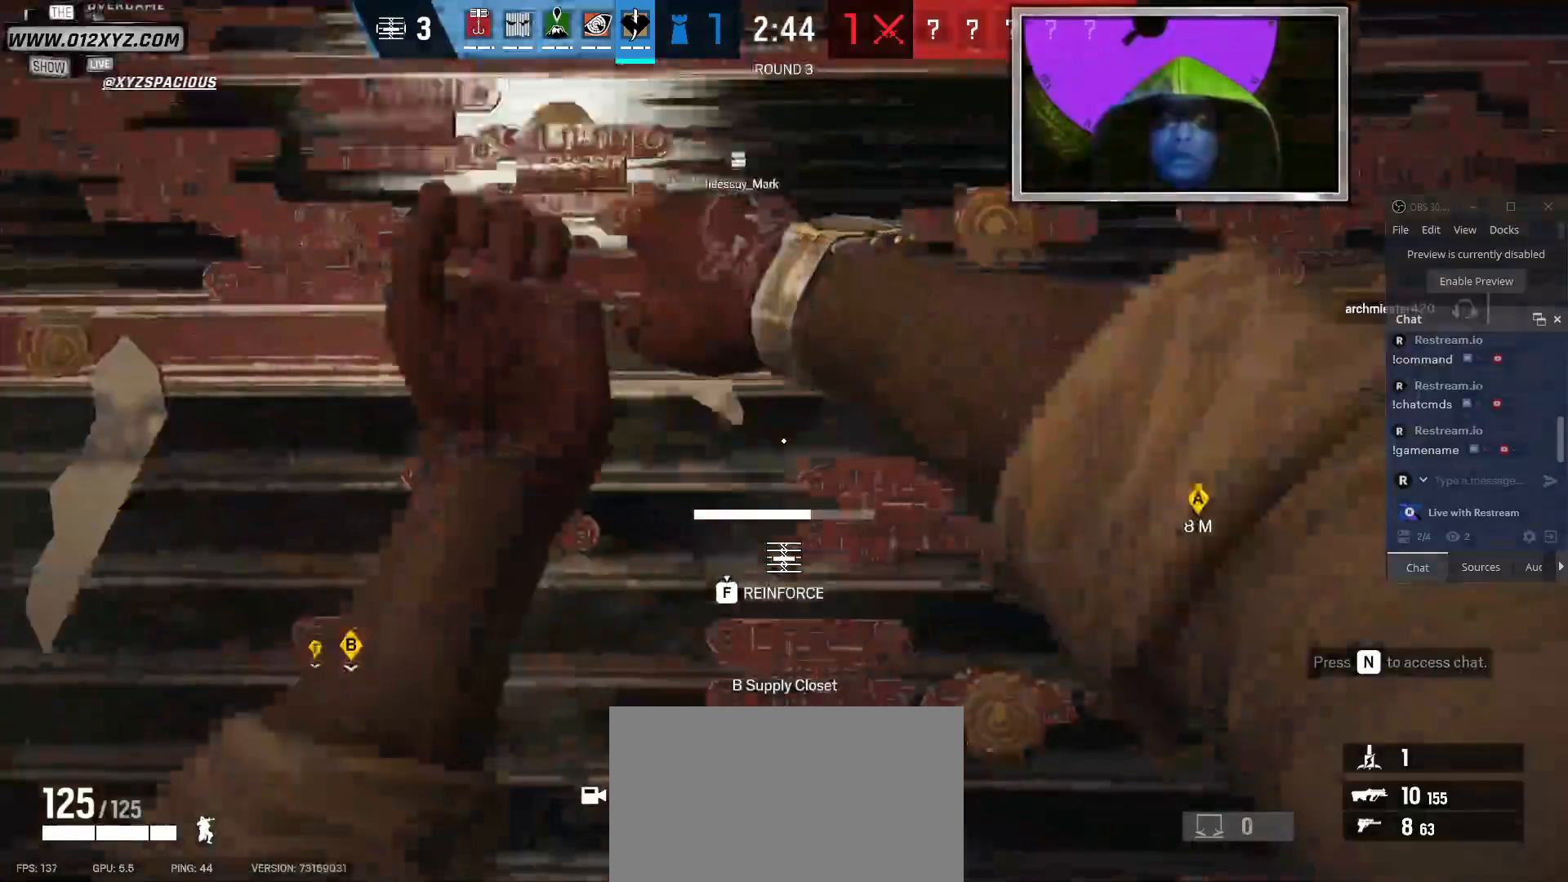
{"keys": ["f", "s"], "mouse": [], "events": []}
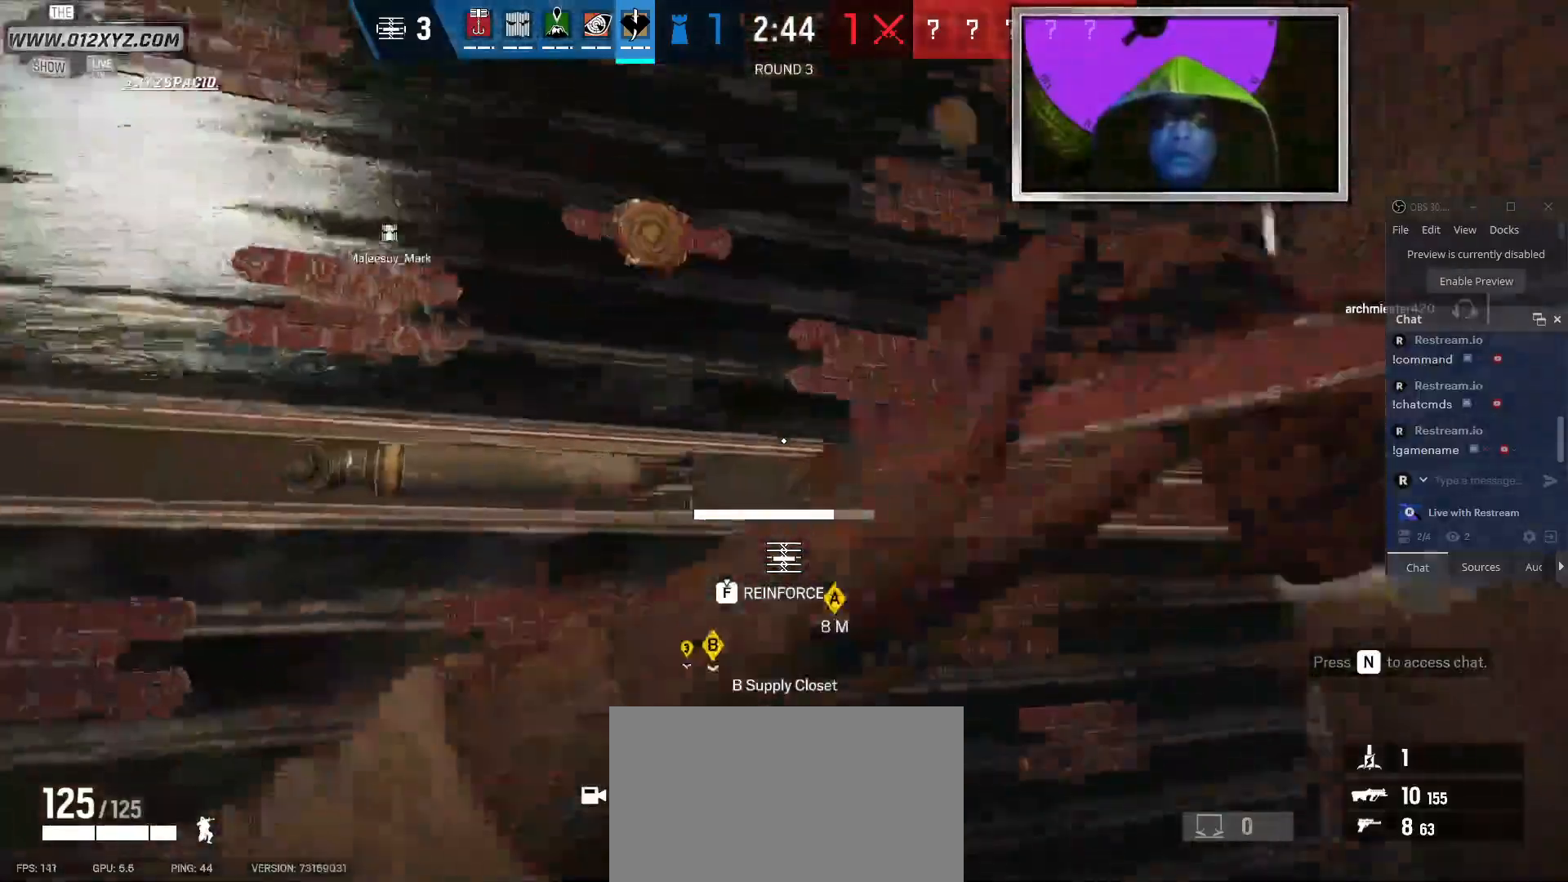
{"keys": ["a", "f", "s"], "mouse": [], "events": [[200, "a", "down"]]}
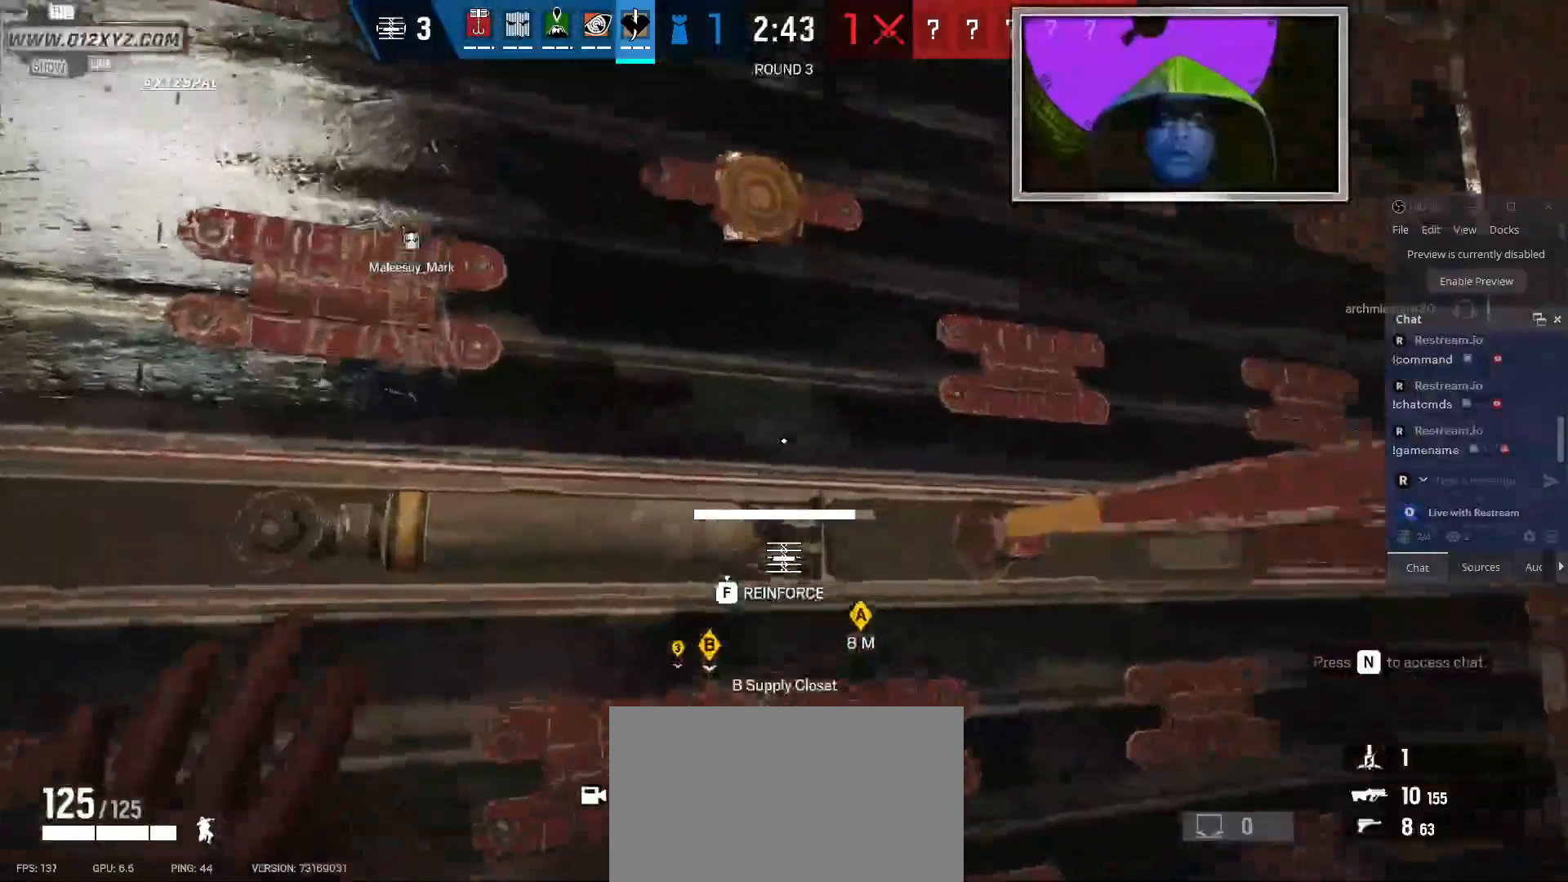
{"keys": ["a", "f", "s"], "mouse": [], "events": []}
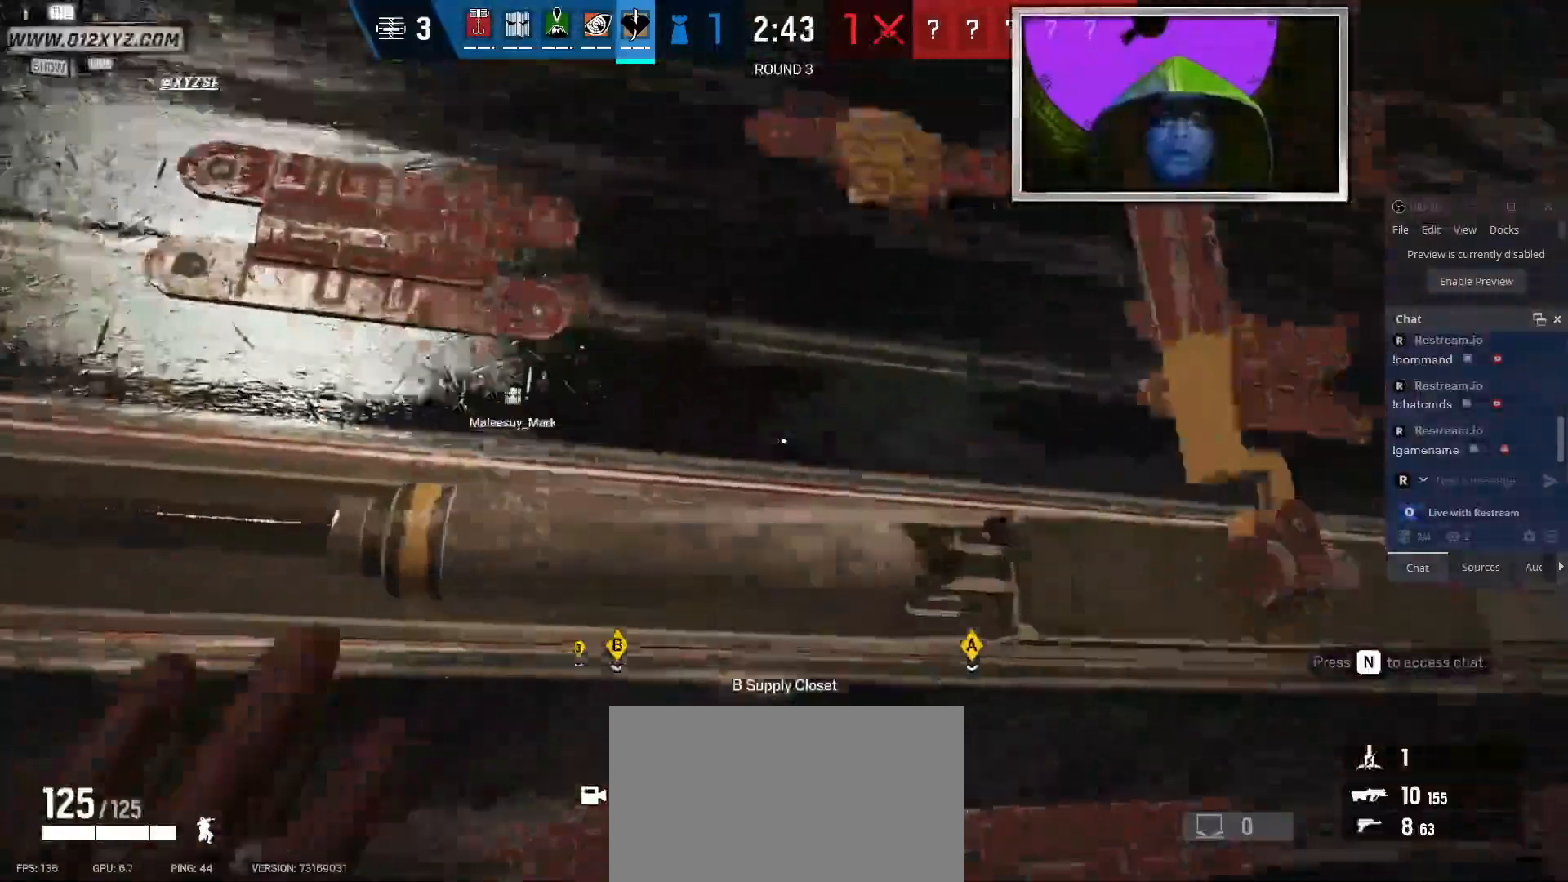
{"keys": ["a"], "mouse": [], "events": [[300, "f", "up"], [367, "s", "up"]]}
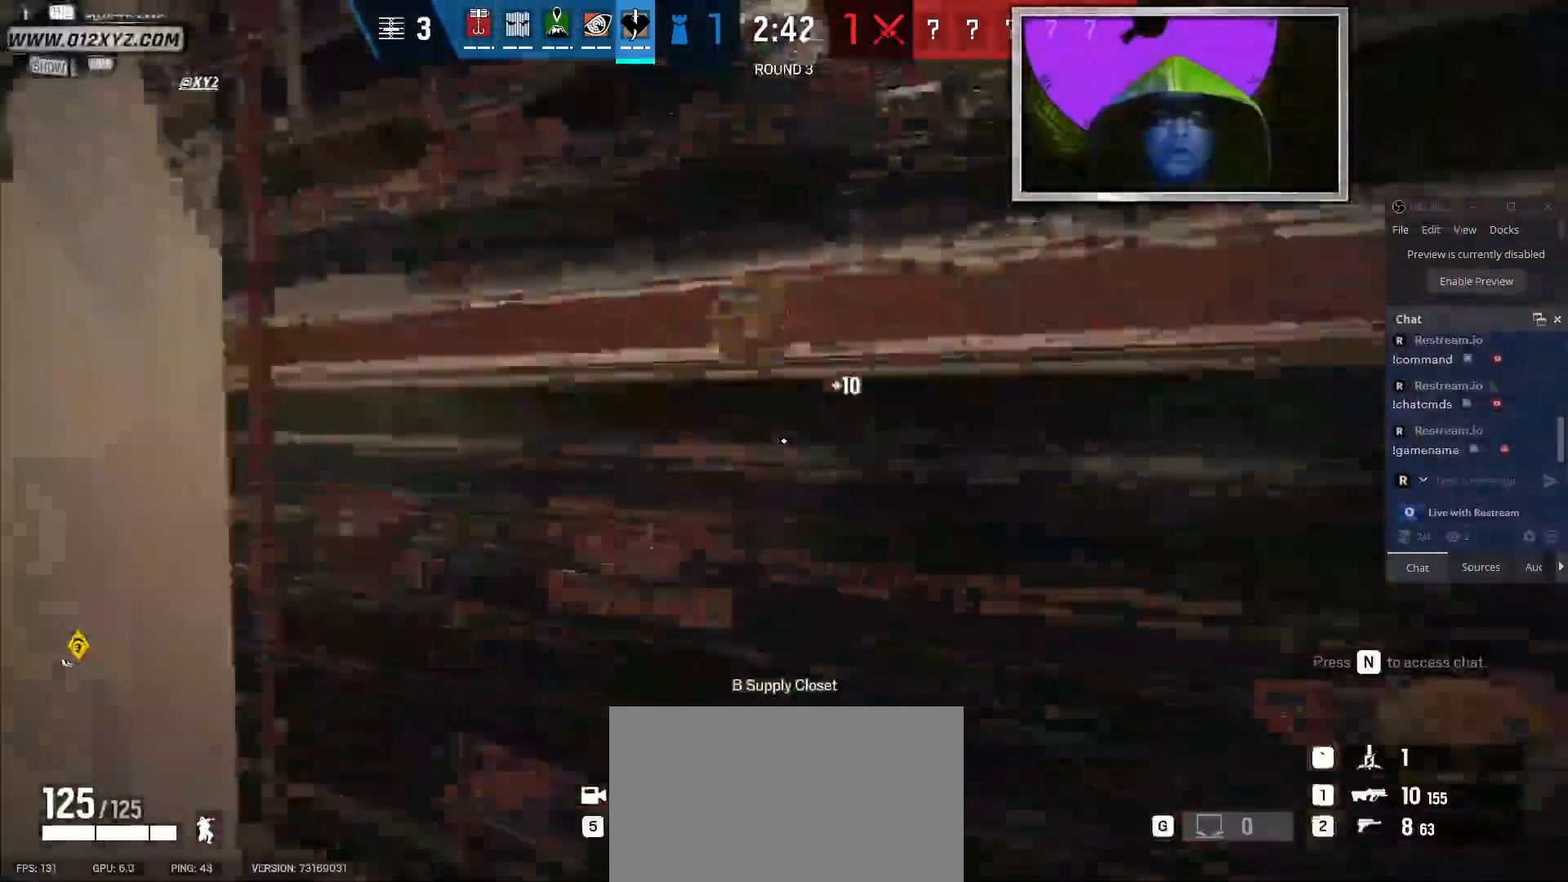
{"keys": ["a", "w"], "mouse": [], "events": [[200, "r", "down"], [334, "r", "up"], [434, "w", "down"]]}